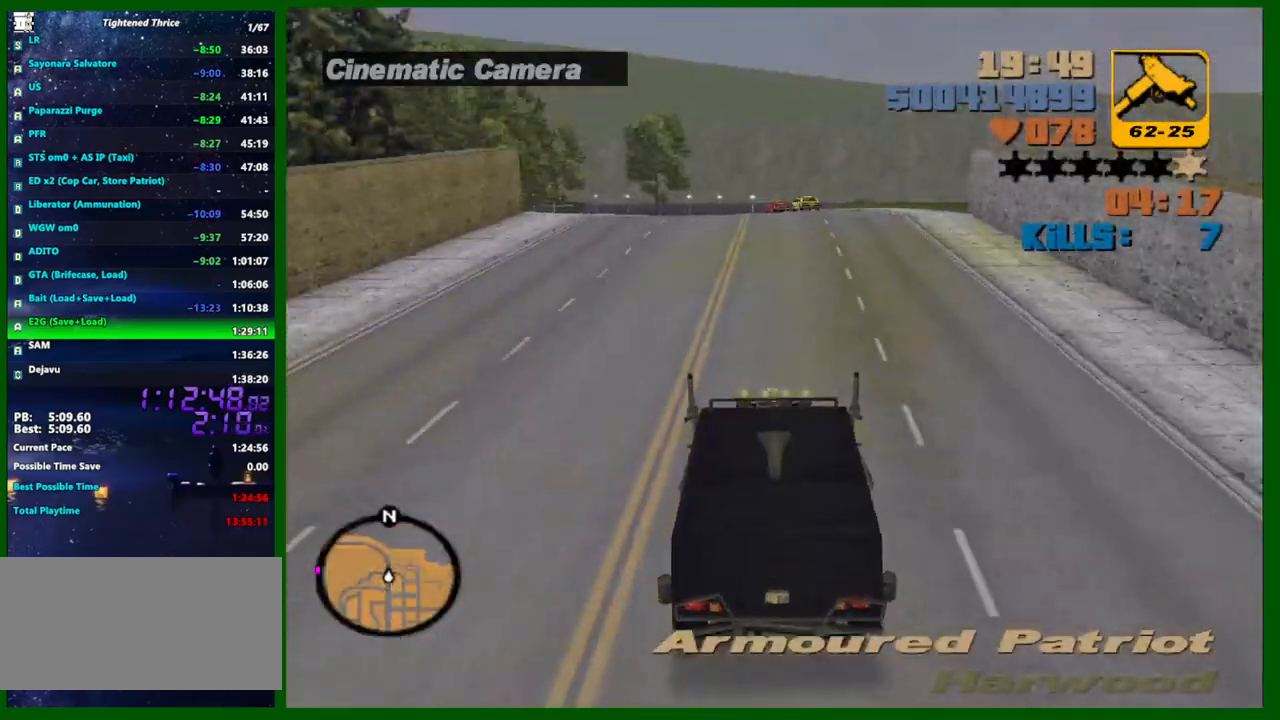
Gameplay with keyboard and mouse; each line is a JSON object with the keys and mouse buttons held at the frame after it. "events" lists presses ("down") and releases ("up") of "1", "2", "3", "4", "5", "a", "c", "caps_lock", "ctrl", "d", "down", "e", "escape", "f", "f1", "f2", "f3", "g", "h", "left", "q", "right", "s", "shift", "space", "tab", "up", "v", "w", "x", "y", "z", "mouse_left", "mouse_middle", "mouse_right", "mouse_wheel_up" and "mouse_wheel_down" between this image and that frame as [ms after this image, input, new state], when the widget could be followed in between. "mouse_left", "mouse_middle", "mouse_right", "mouse_wheel_up", "mouse_wheel_down" = the "left", "middle", "right", "wheel_up", "wheel_down" buttons of the "mouse" list. No other keys are recorded. Not read: mouse_move.
{"keys": [], "mouse": [], "events": [[233, "a", "down"], [267, "a", "up"], [467, "s", "down"], [500, "s", "up"]]}
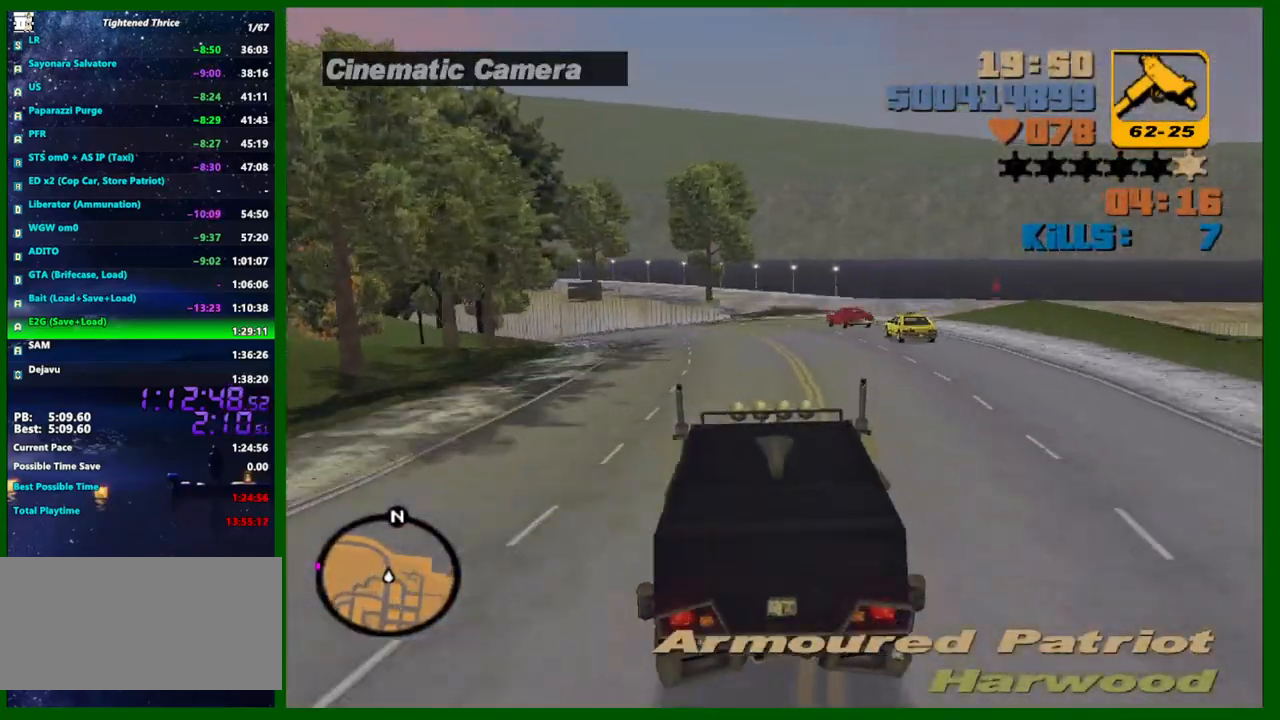
{"keys": ["w"], "mouse": [], "events": [[233, "a", "down"], [333, "a", "up"], [433, "w", "down"]]}
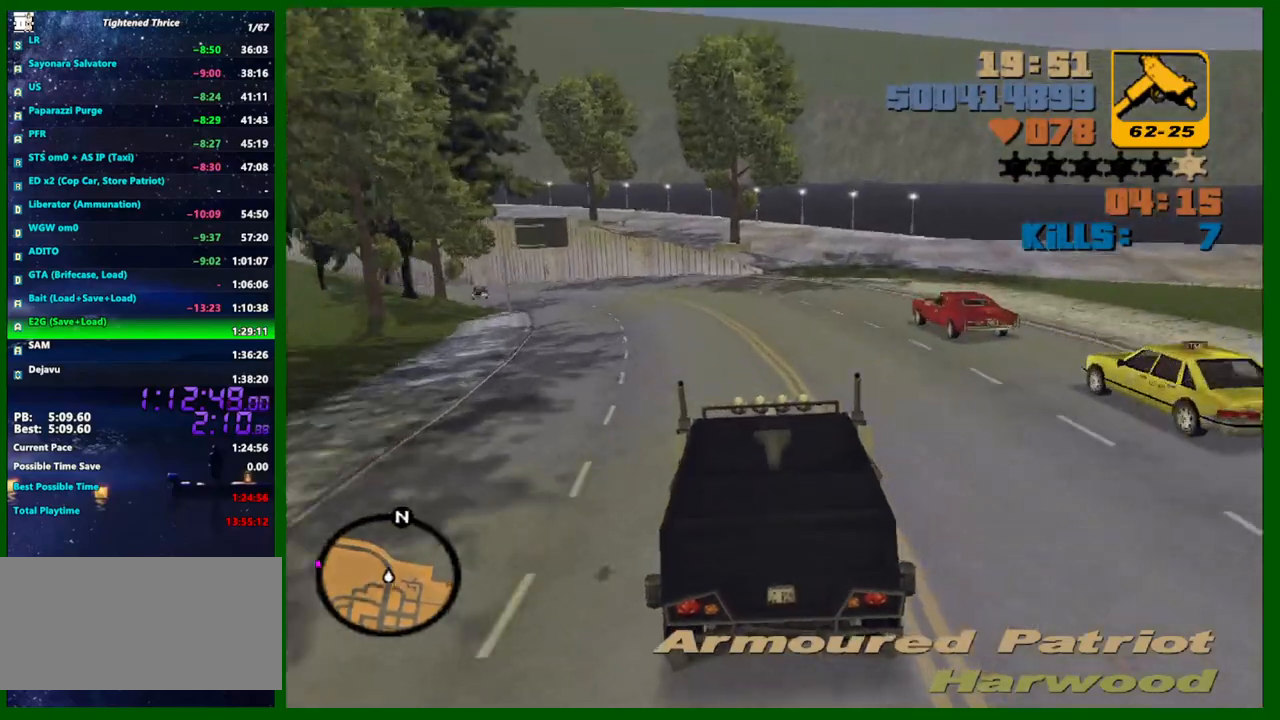
{"keys": ["a", "w"], "mouse": [], "events": [[167, "a", "down"], [250, "a", "up"], [450, "a", "down"]]}
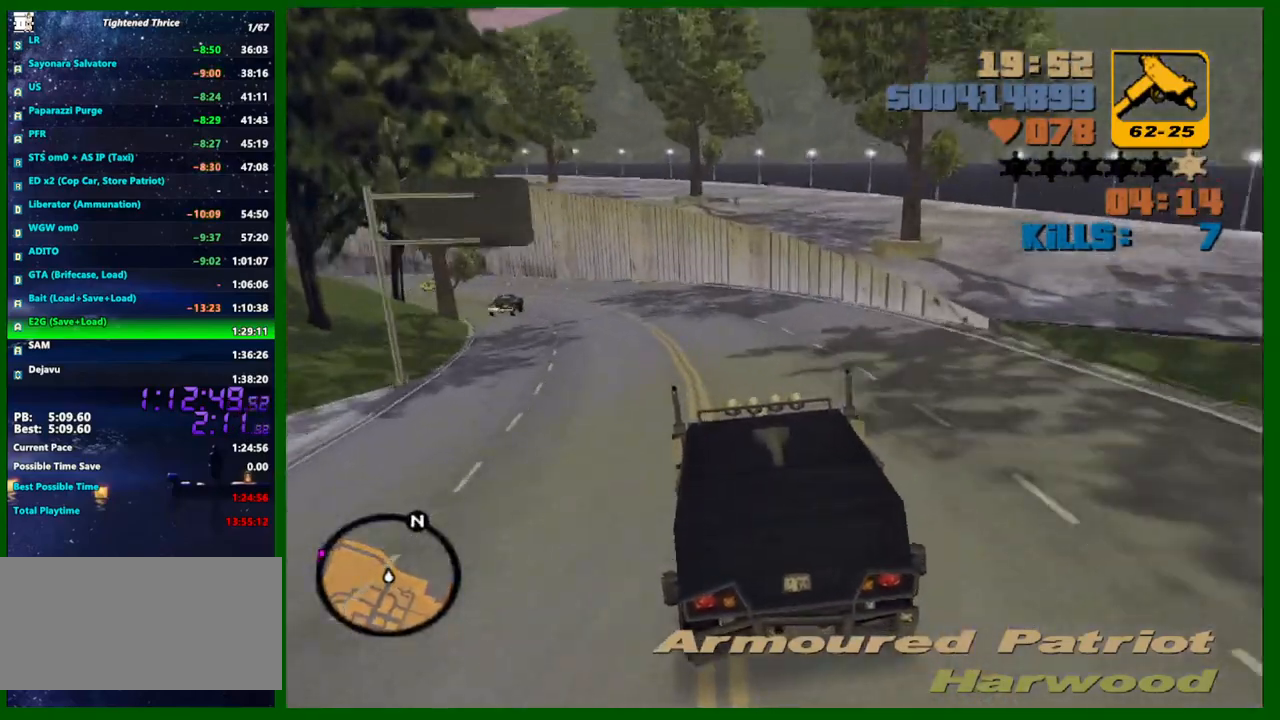
{"keys": ["w"], "mouse": [], "events": [[33, "a", "up"], [267, "a", "down"], [317, "a", "up"]]}
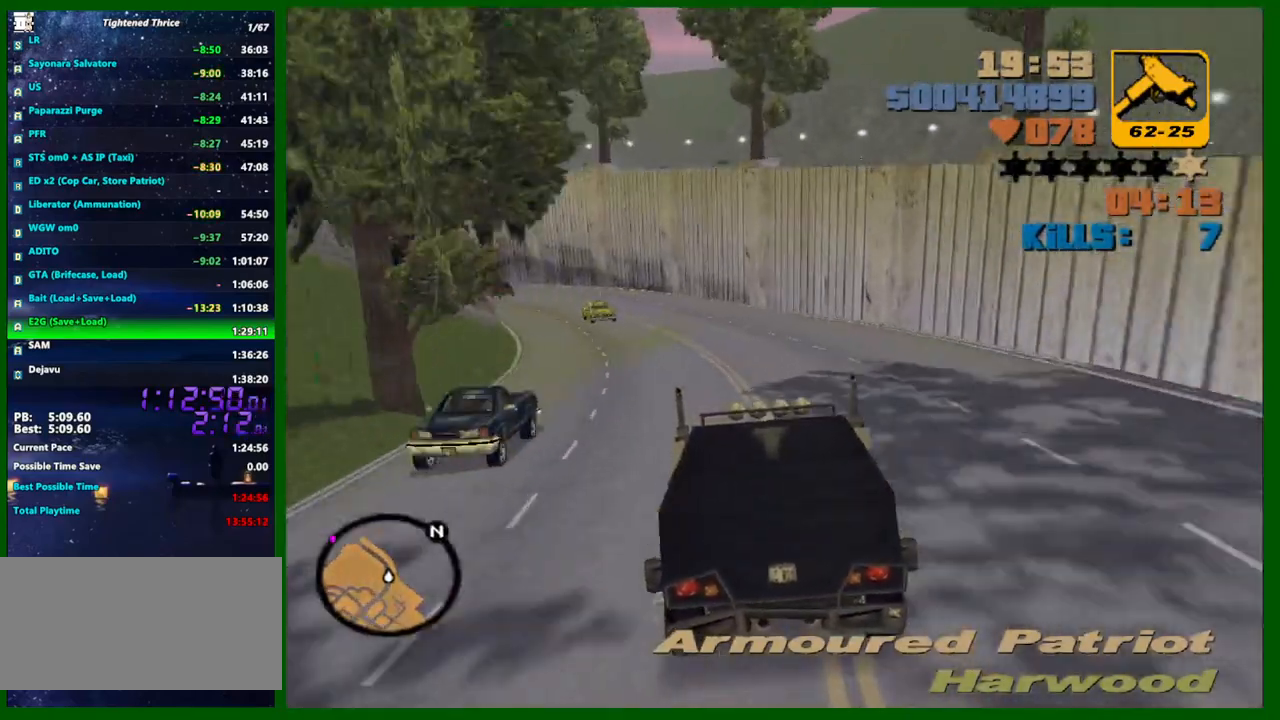
{"keys": ["w"], "mouse": [], "events": [[50, "a", "down"], [150, "a", "up"], [333, "a", "down"], [433, "a", "up"]]}
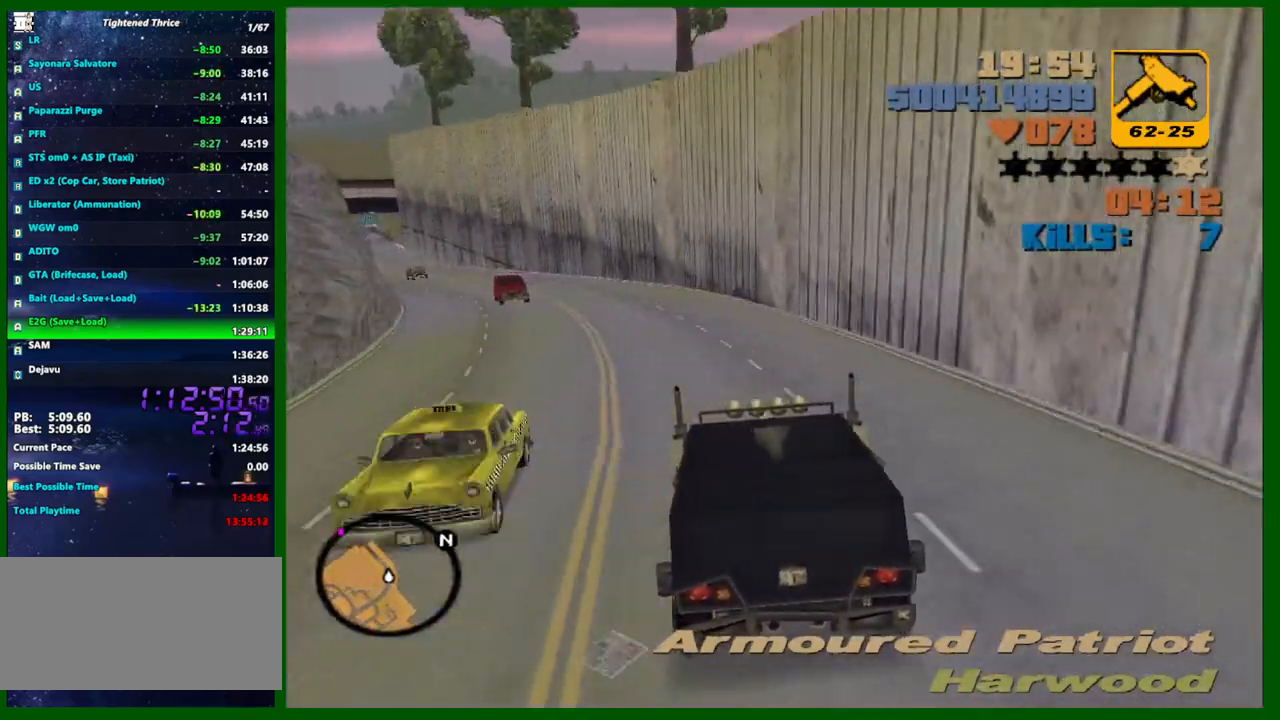
{"keys": ["w"], "mouse": [], "events": [[67, "a", "down"], [117, "a", "up"], [250, "a", "down"], [400, "a", "up"]]}
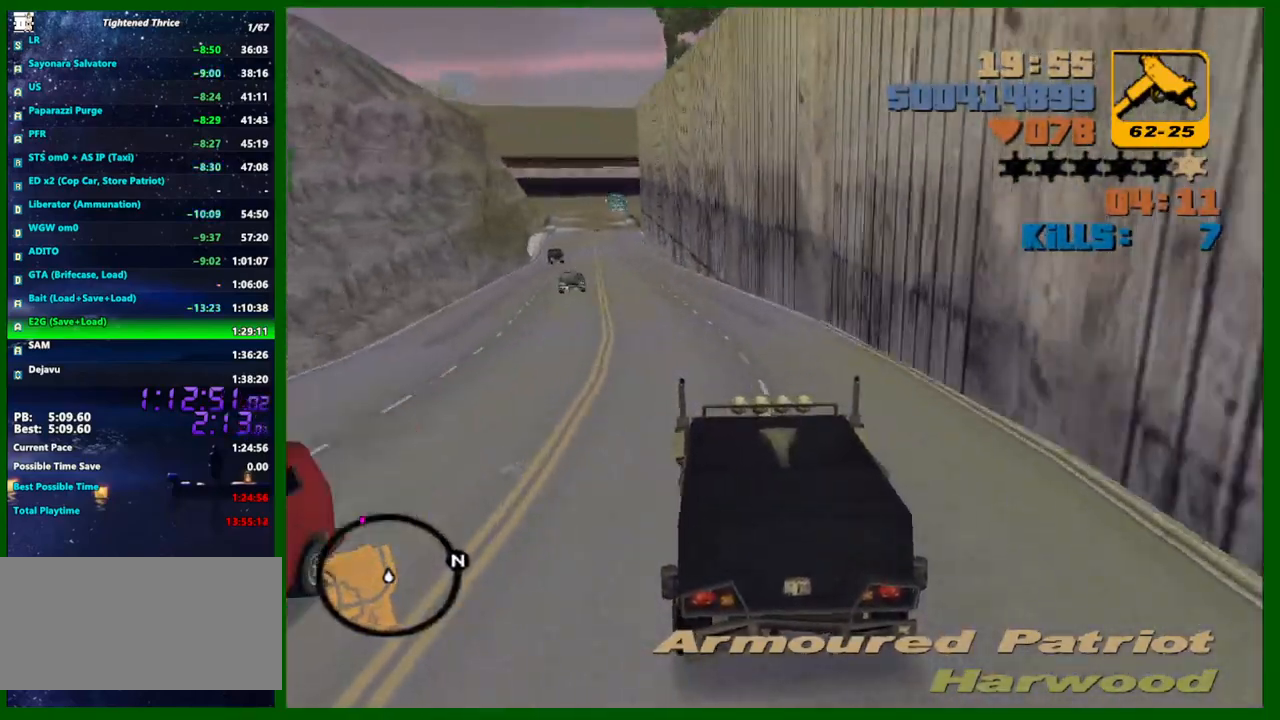
{"keys": ["w"], "mouse": [], "events": [[183, "a", "down"], [217, "a", "up"]]}
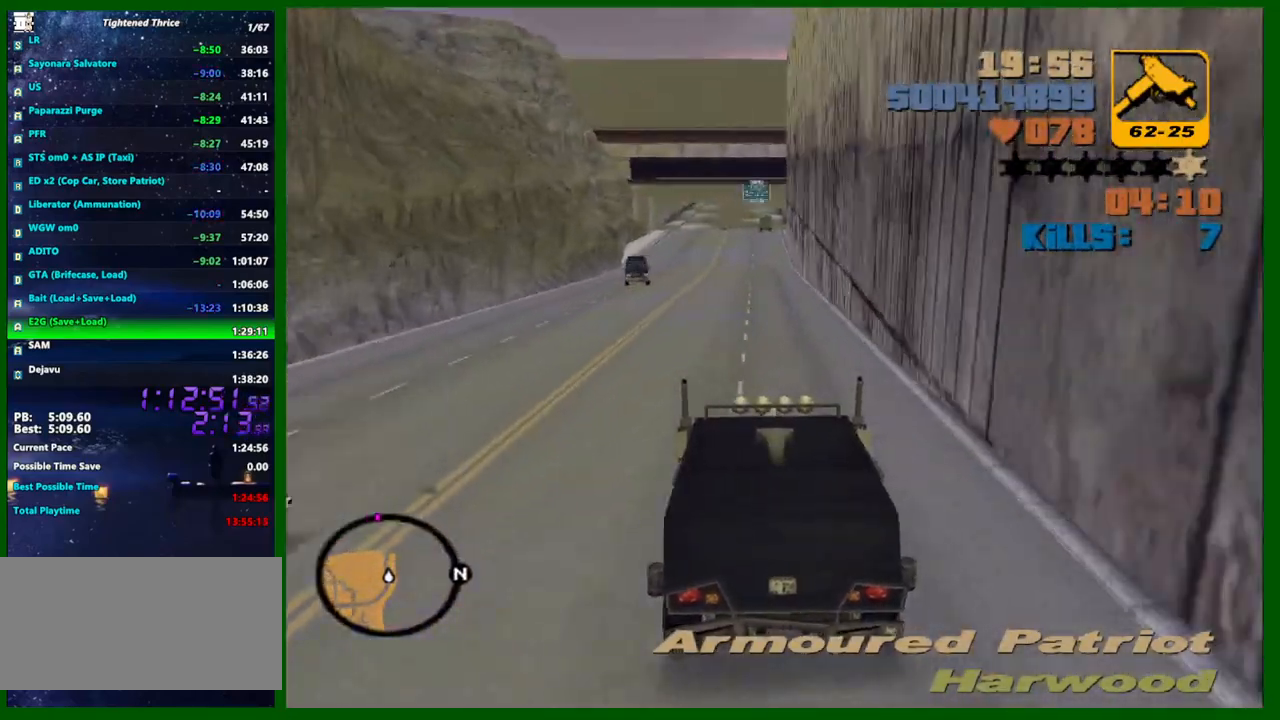
{"keys": ["w"], "mouse": ["wheel_up"], "events": [[383, "mouse_wheel_up", "down"]]}
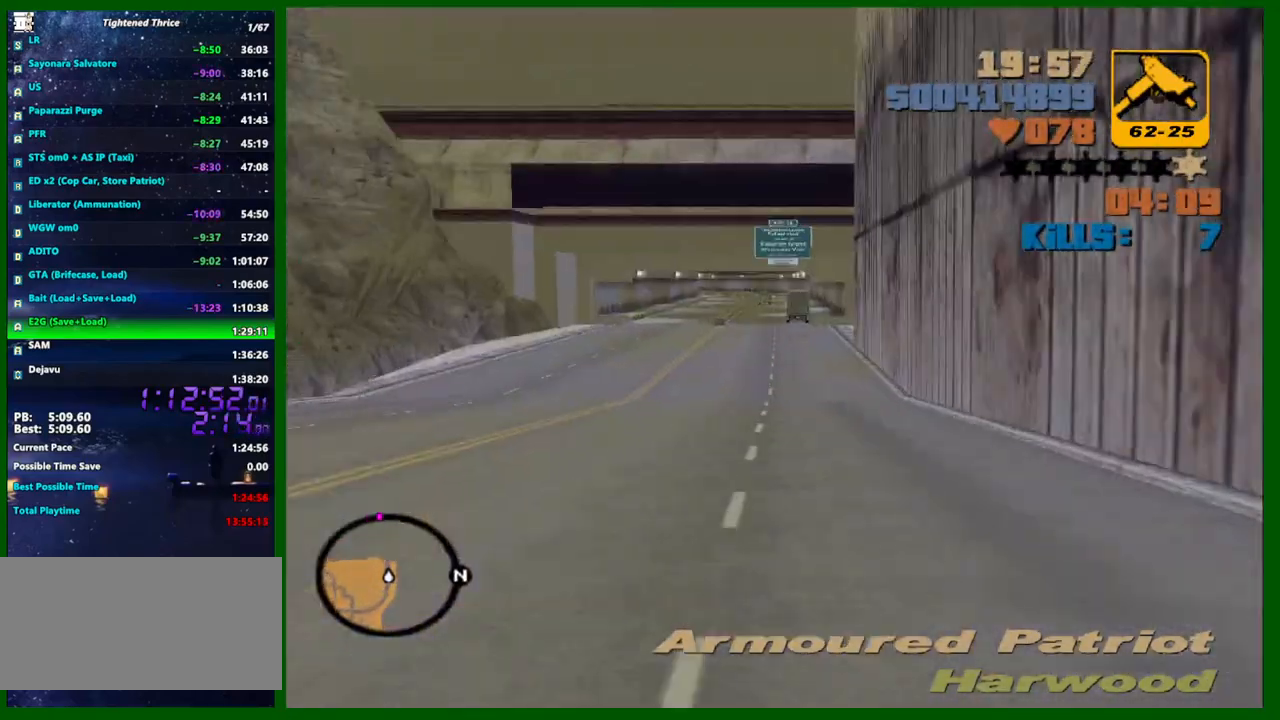
{"keys": [], "mouse": [], "events": [[17, "w", "up"], [67, "mouse_wheel_up", "up"], [117, "mouse_wheel_up", "down"], [167, "mouse_wheel_up", "up"], [217, "mouse_wheel_up", "down"], [250, "mouse_wheel_up", "up"], [300, "mouse_wheel_up", "down"], [350, "mouse_wheel_up", "up"]]}
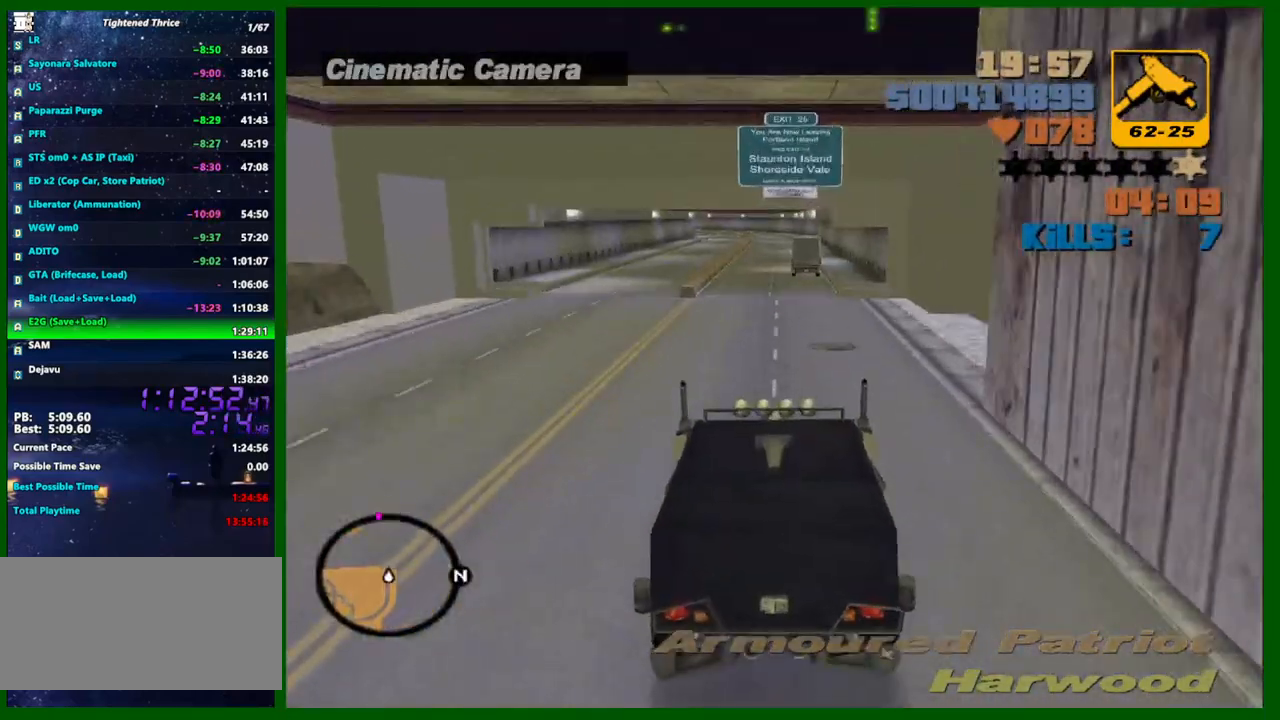
{"keys": ["d"], "mouse": [], "events": [[83, "s", "down"], [133, "a", "down"], [183, "a", "up"], [217, "s", "up"], [450, "d", "down"]]}
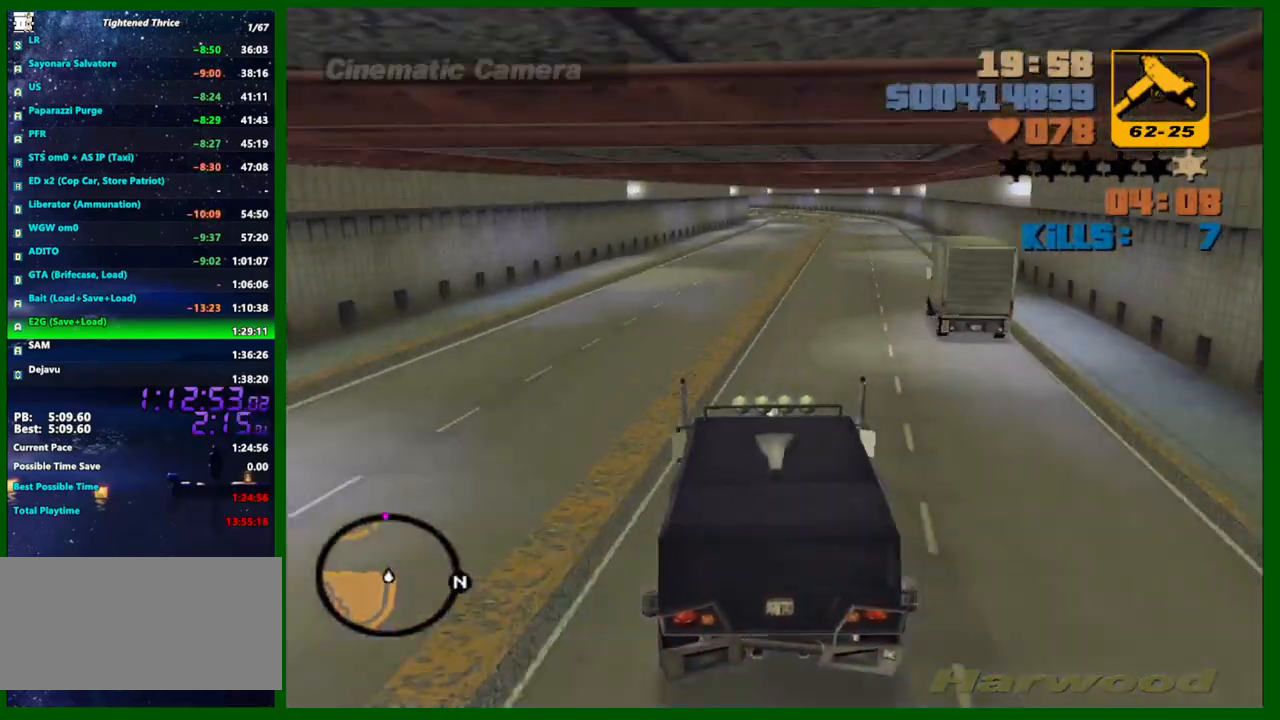
{"keys": ["w"], "mouse": [], "events": [[100, "d", "up"], [383, "w", "down"]]}
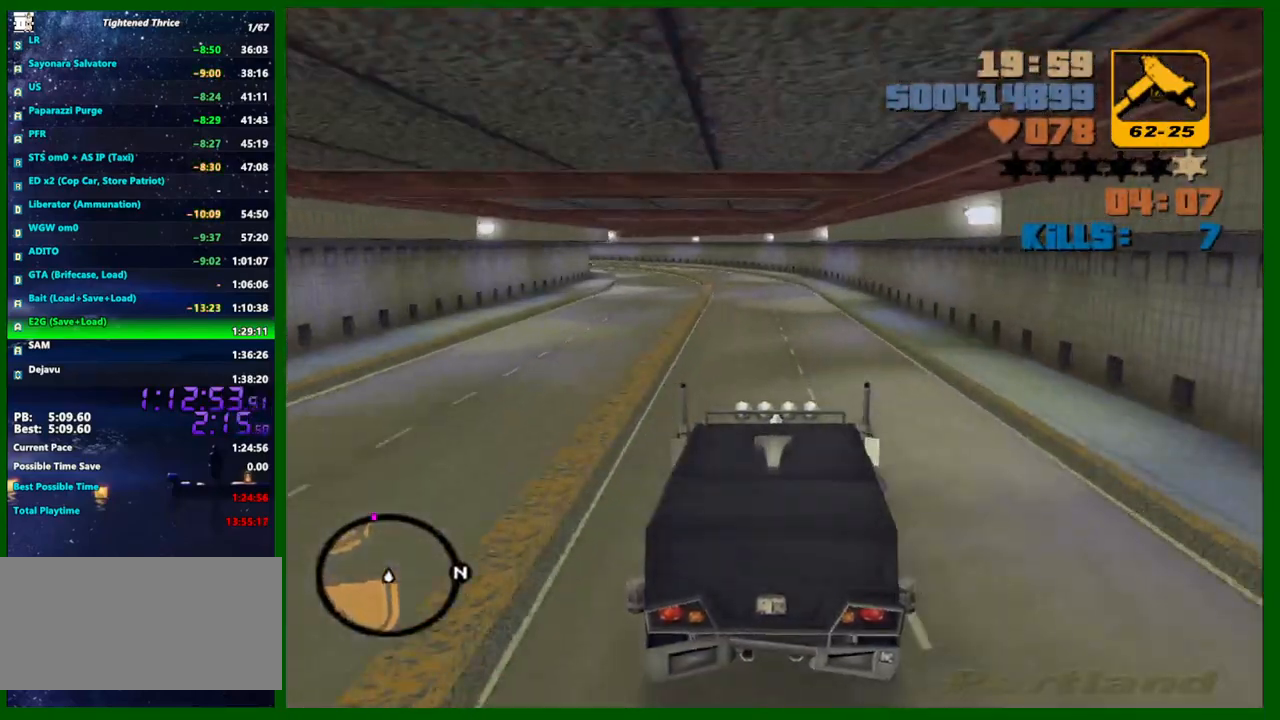
{"keys": ["w"], "mouse": [], "events": [[250, "a", "down"], [350, "a", "up"]]}
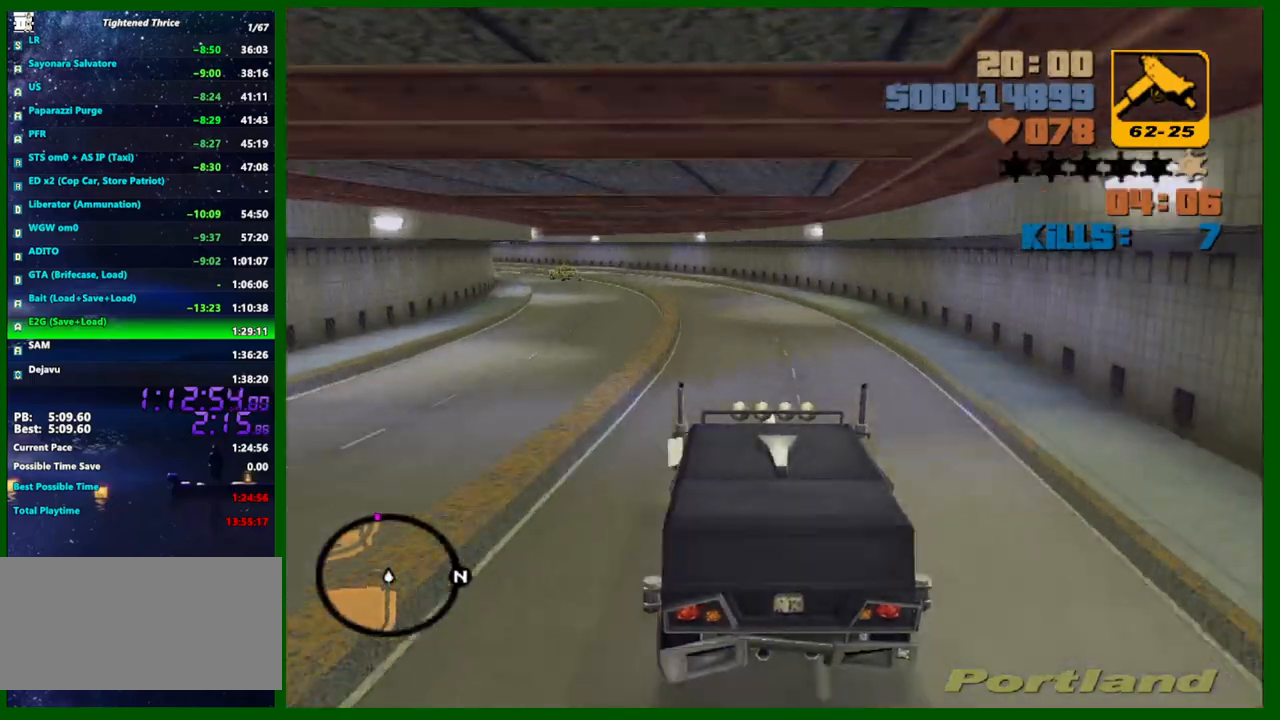
{"keys": ["w"], "mouse": [], "events": [[317, "a", "down"], [467, "a", "up"]]}
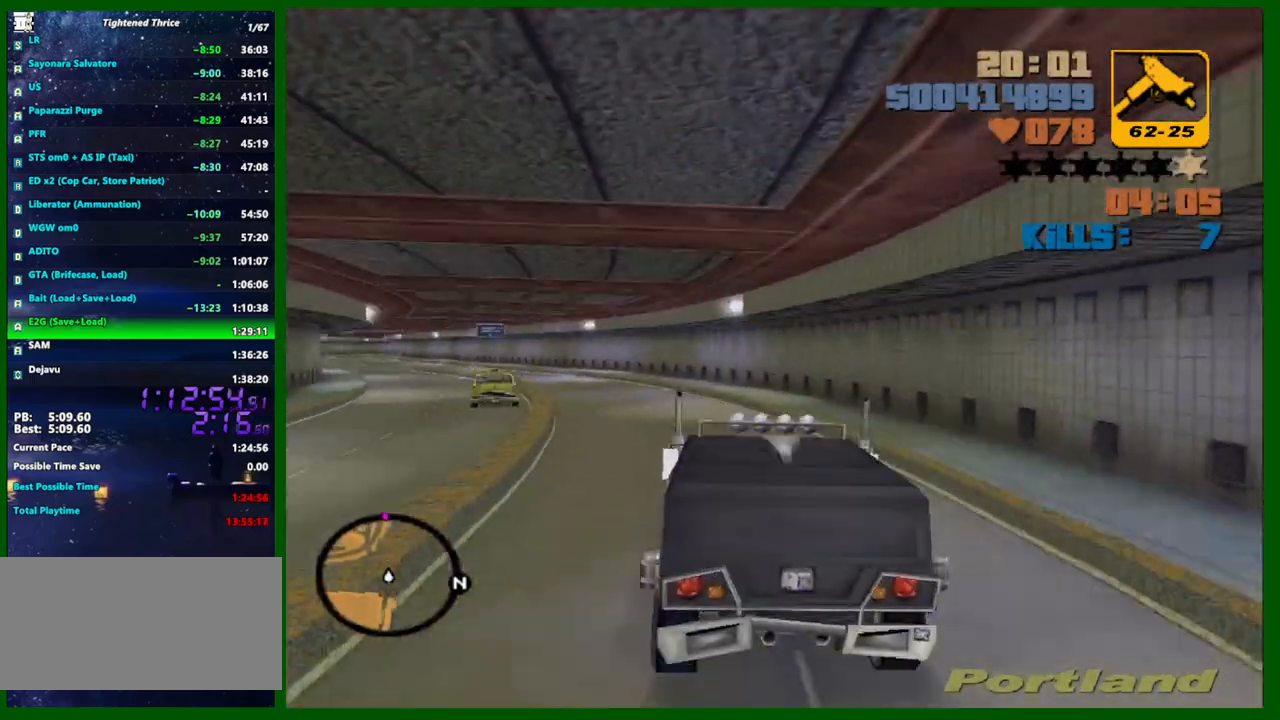
{"keys": ["a", "w"], "mouse": [], "events": [[100, "a", "down"], [233, "a", "up"], [333, "a", "down"]]}
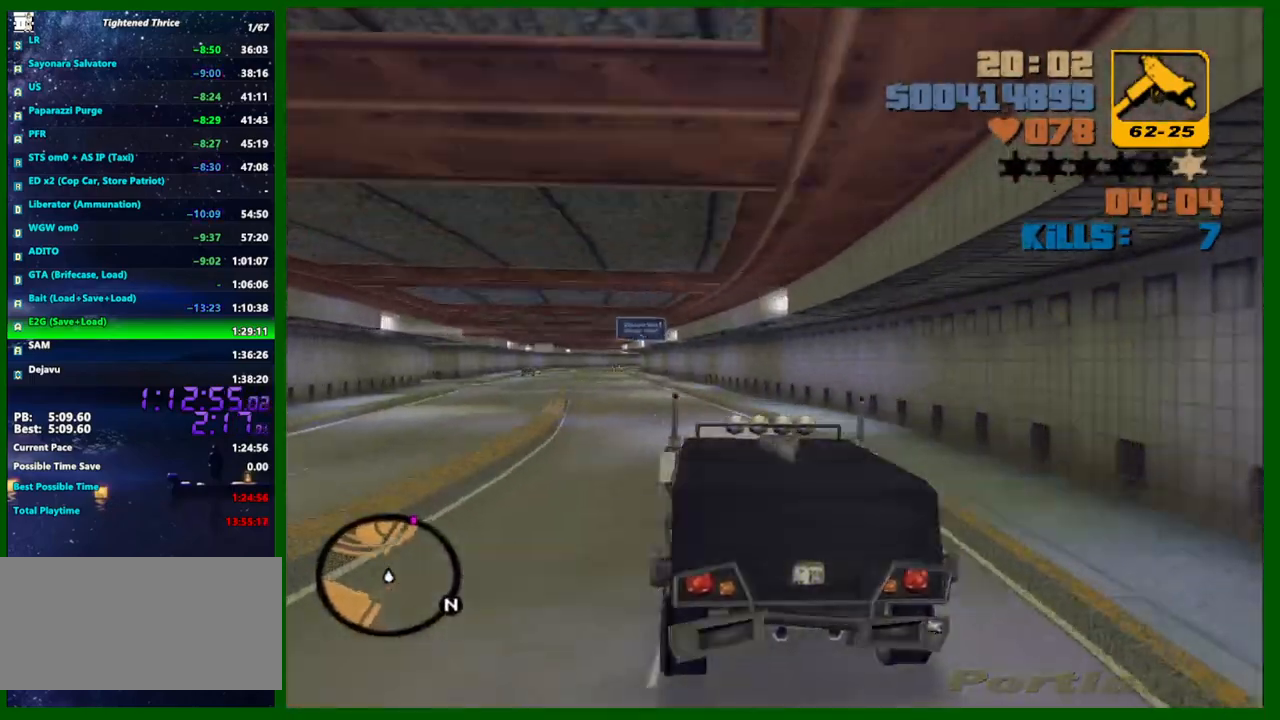
{"keys": ["w"], "mouse": [], "events": [[17, "a", "up"], [300, "d", "down"], [350, "d", "up"]]}
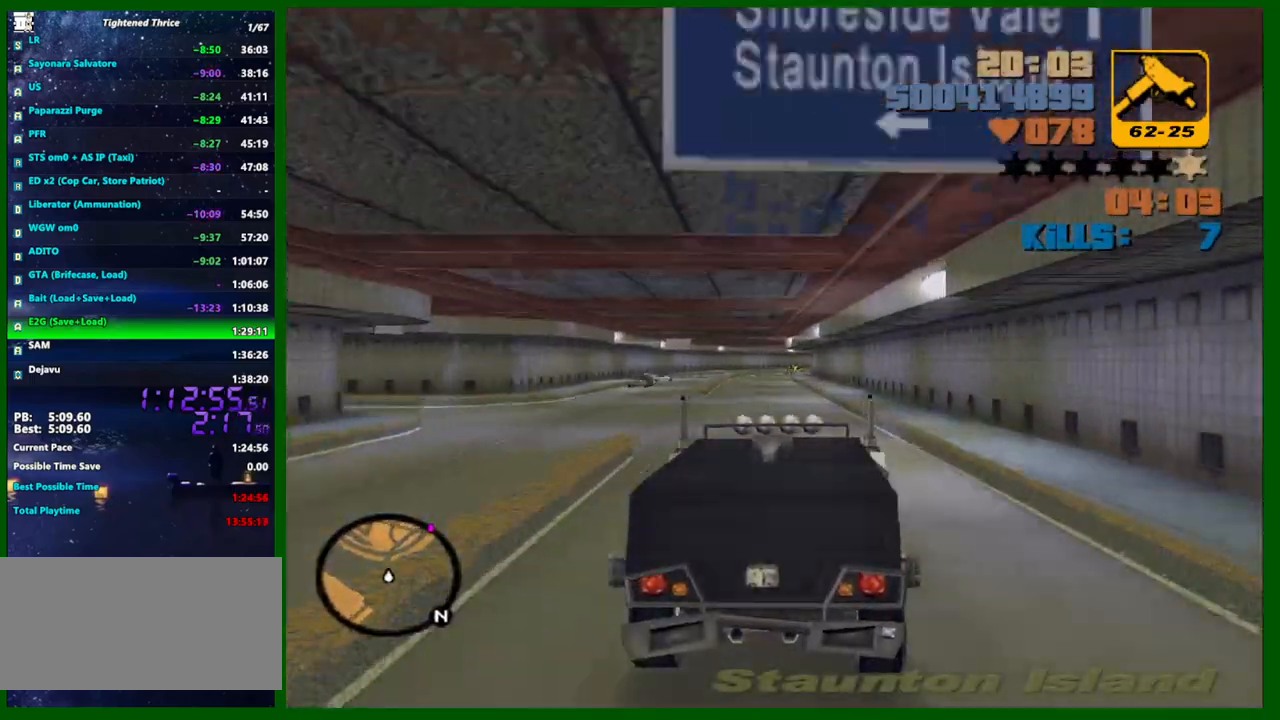
{"keys": ["w"], "mouse": [], "events": [[133, "a", "down"], [217, "a", "up"]]}
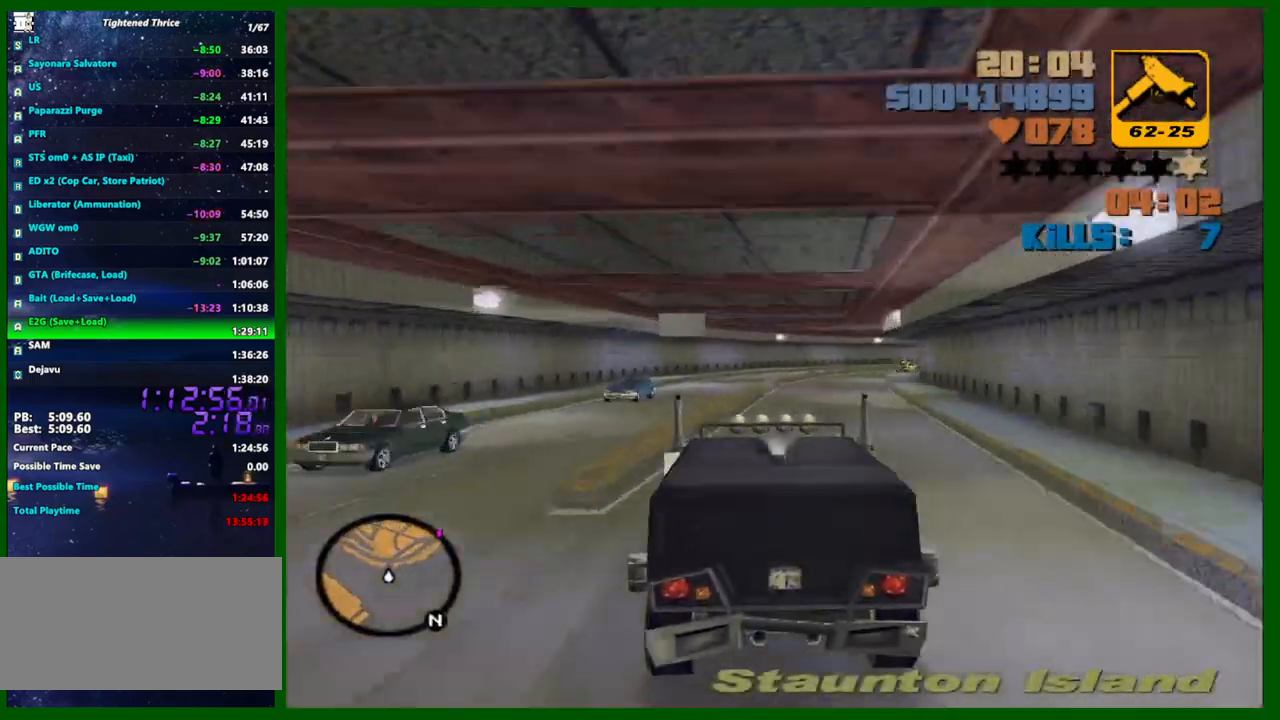
{"keys": ["w"], "mouse": [], "events": [[17, "d", "down"], [100, "d", "up"]]}
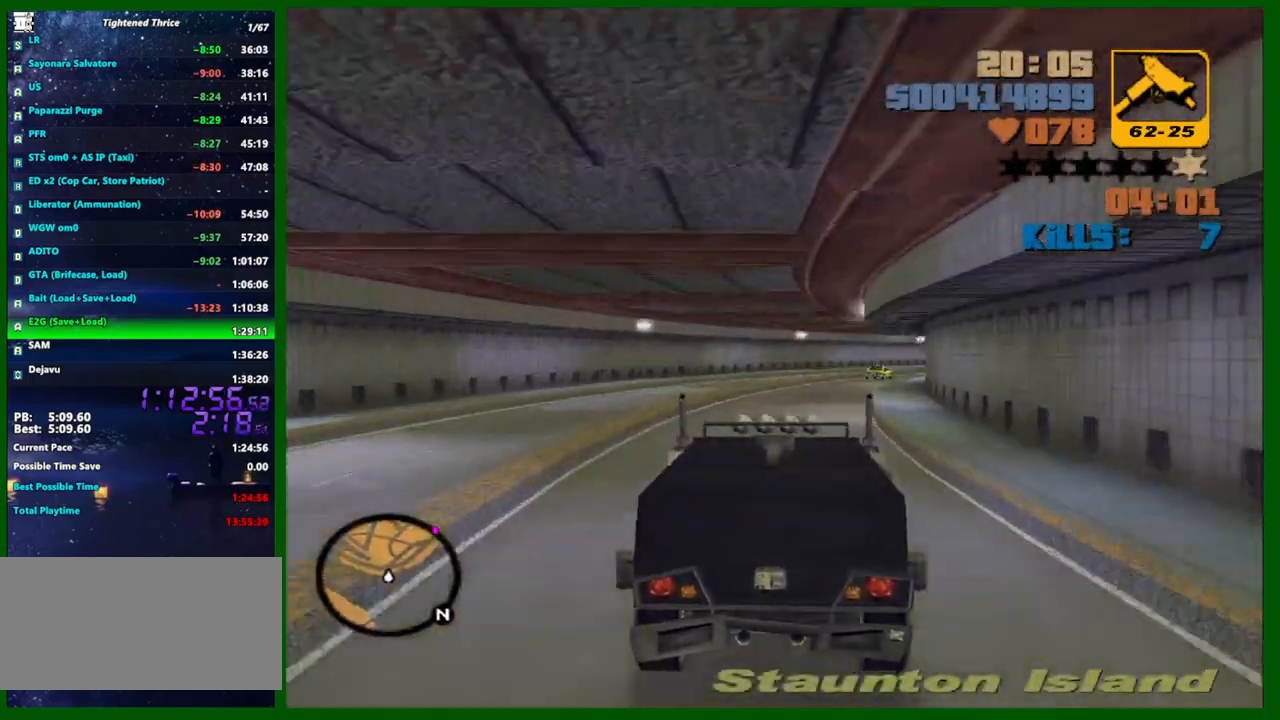
{"keys": [], "mouse": [], "events": [[117, "w", "up"], [217, "s", "down"], [300, "d", "down"], [350, "s", "up"], [483, "d", "up"]]}
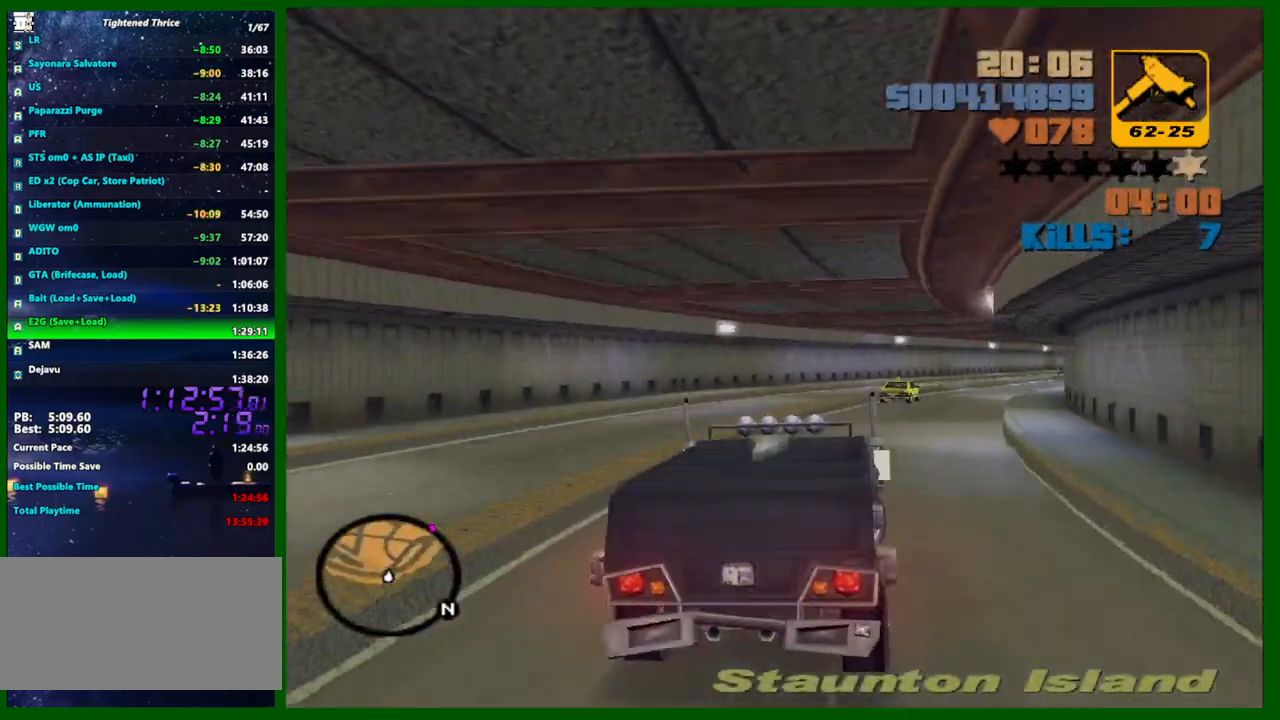
{"keys": ["w"], "mouse": [], "events": [[267, "d", "down"], [417, "d", "up"], [417, "w", "down"]]}
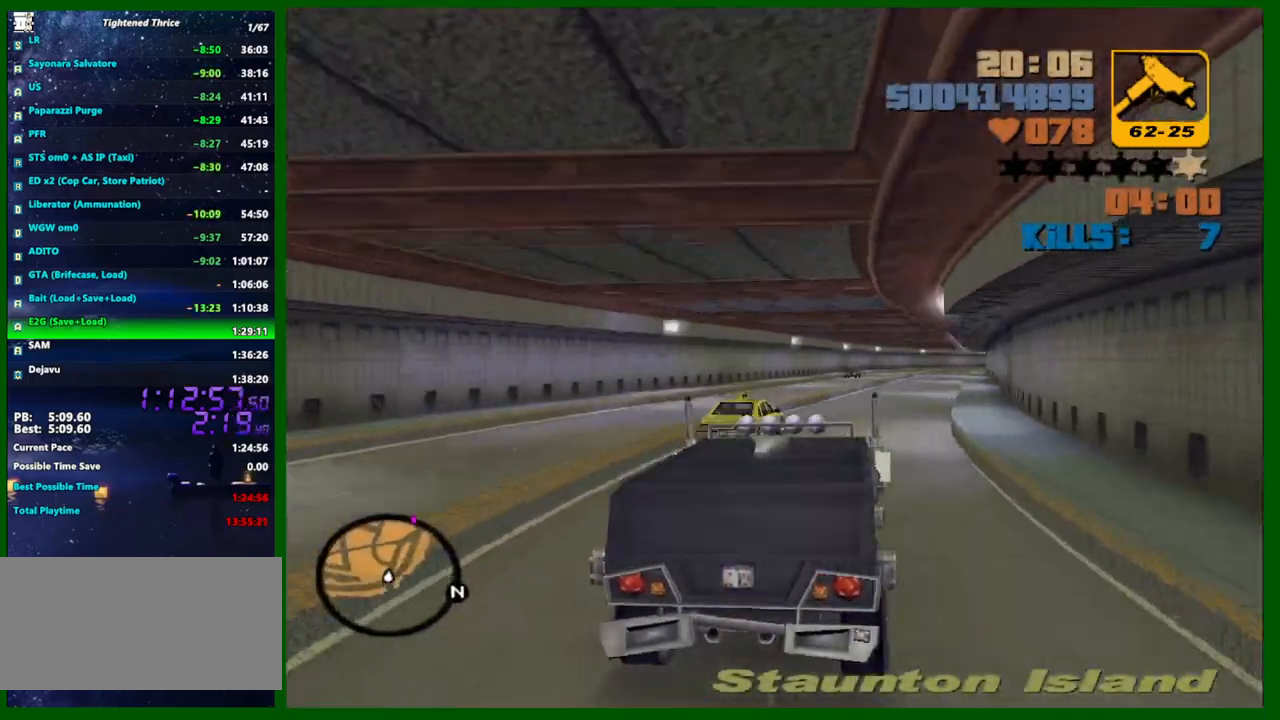
{"keys": ["w"], "mouse": [], "events": [[100, "d", "down"], [200, "d", "up"], [333, "a", "down"], [383, "a", "up"]]}
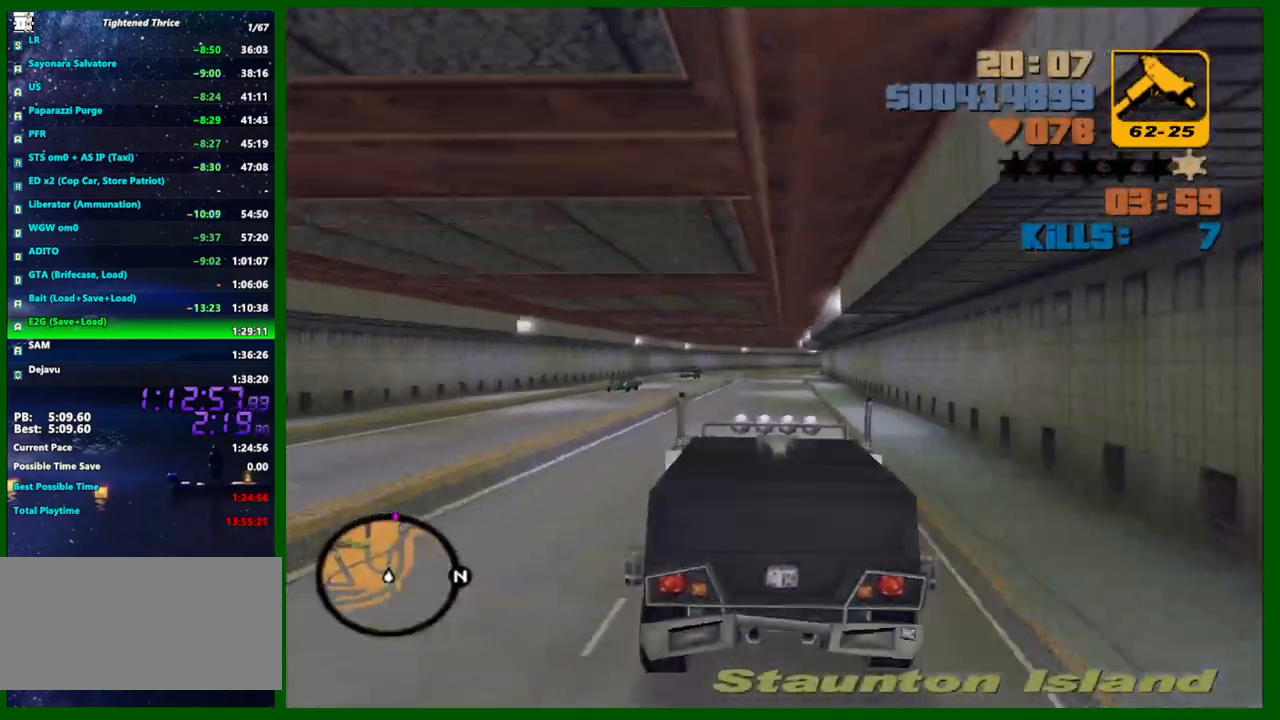
{"keys": ["w"], "mouse": [], "events": [[300, "d", "down"], [350, "d", "up"]]}
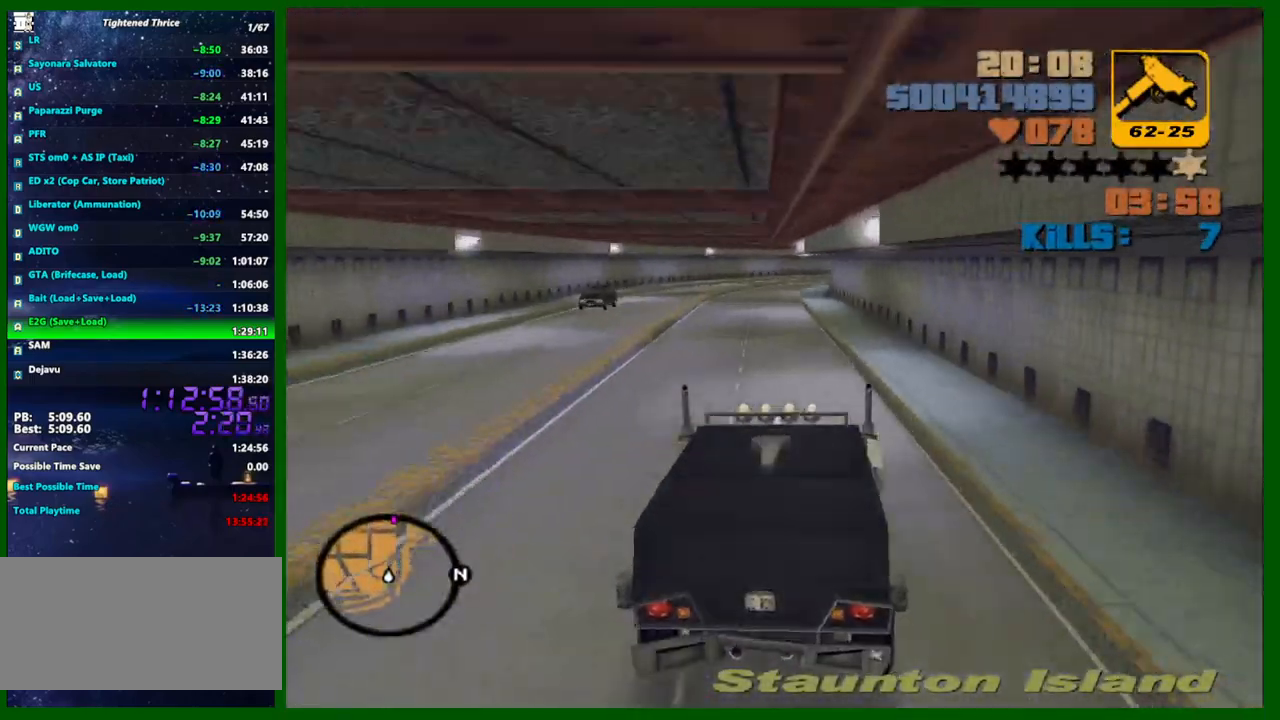
{"keys": ["w"], "mouse": [], "events": [[267, "a", "down"], [367, "a", "up"]]}
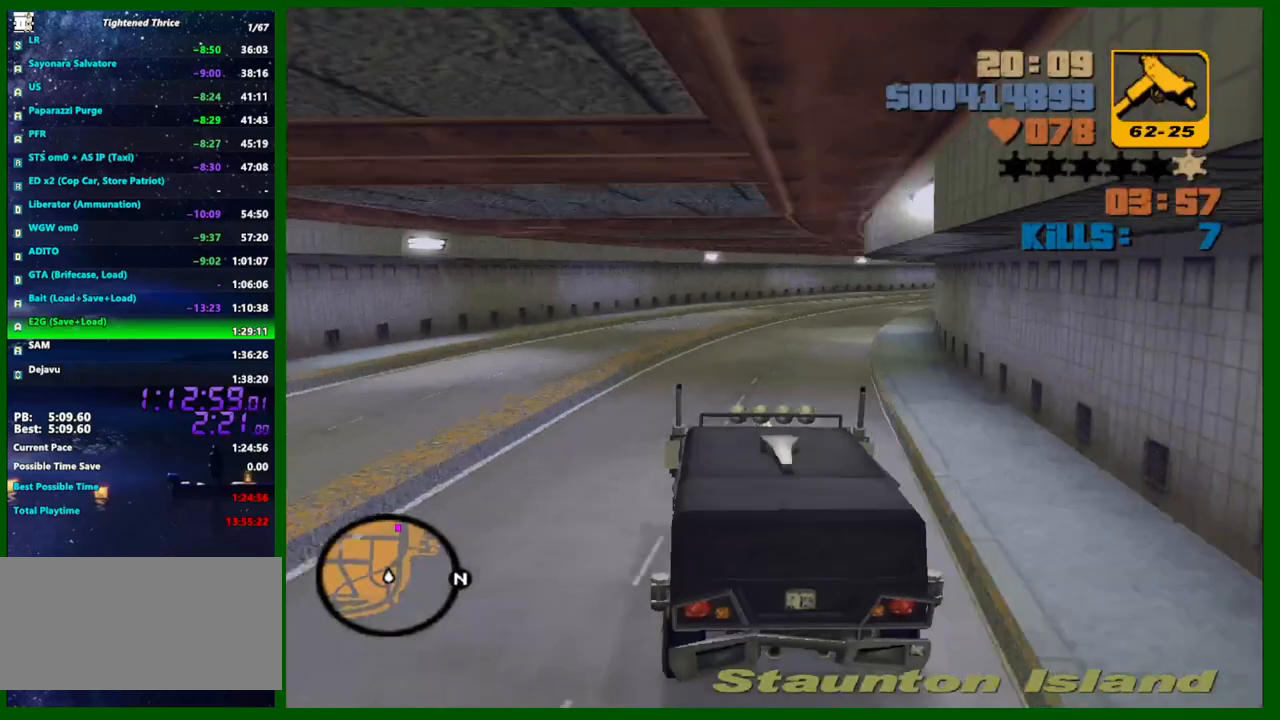
{"keys": ["w"], "mouse": [], "events": [[50, "d", "down"], [233, "d", "up"], [383, "d", "down"], [433, "d", "up"]]}
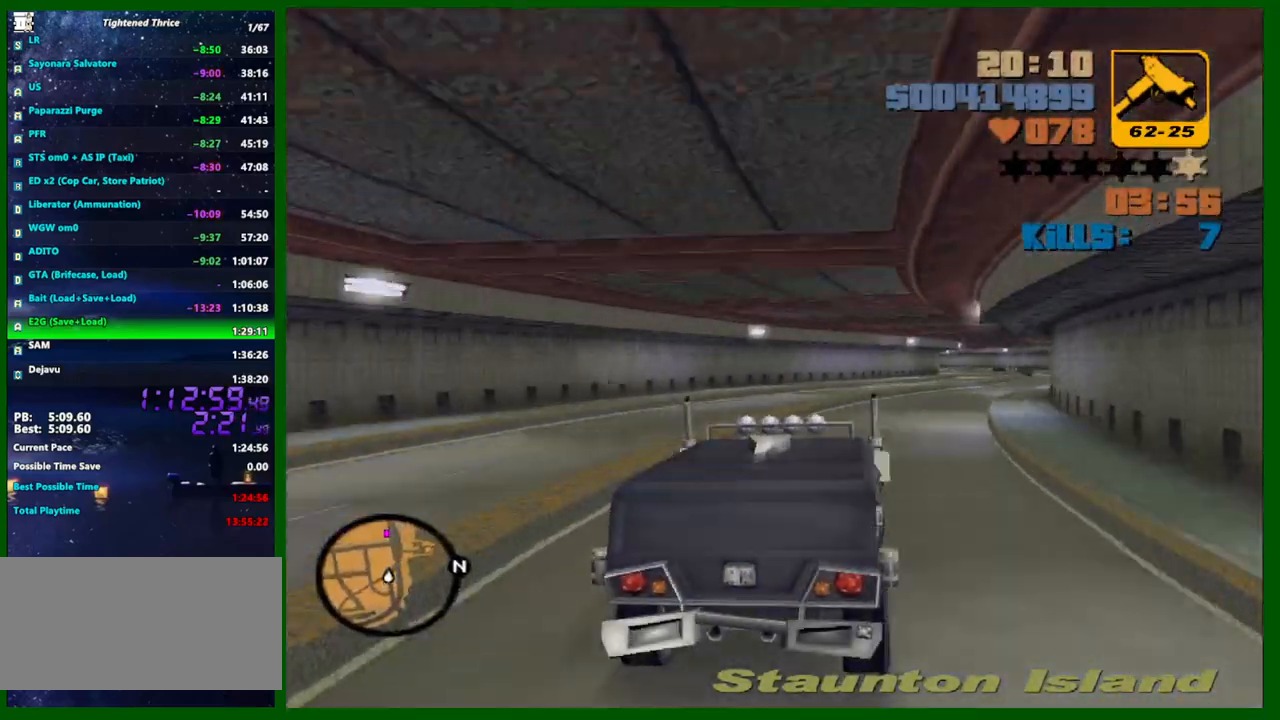
{"keys": ["d", "w"], "mouse": [], "events": [[167, "d", "down"], [250, "d", "up"], [450, "d", "down"]]}
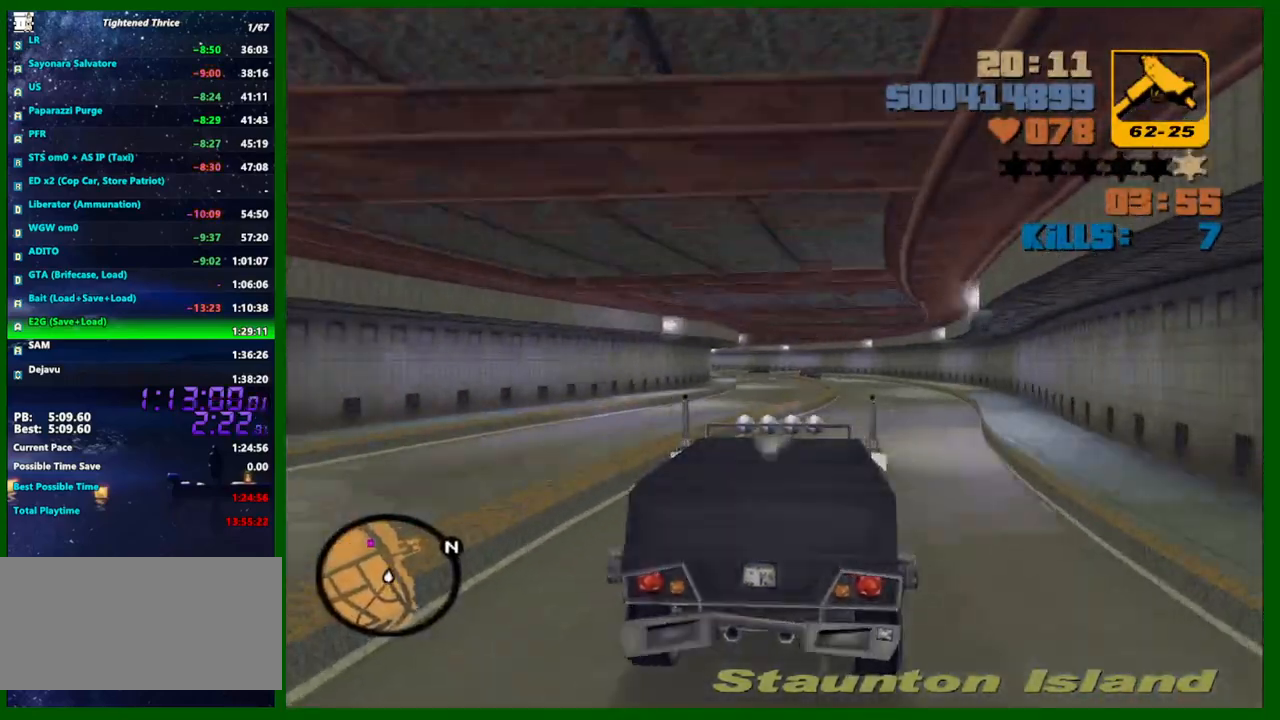
{"keys": ["a", "w"], "mouse": [], "events": [[33, "d", "up"], [417, "a", "down"]]}
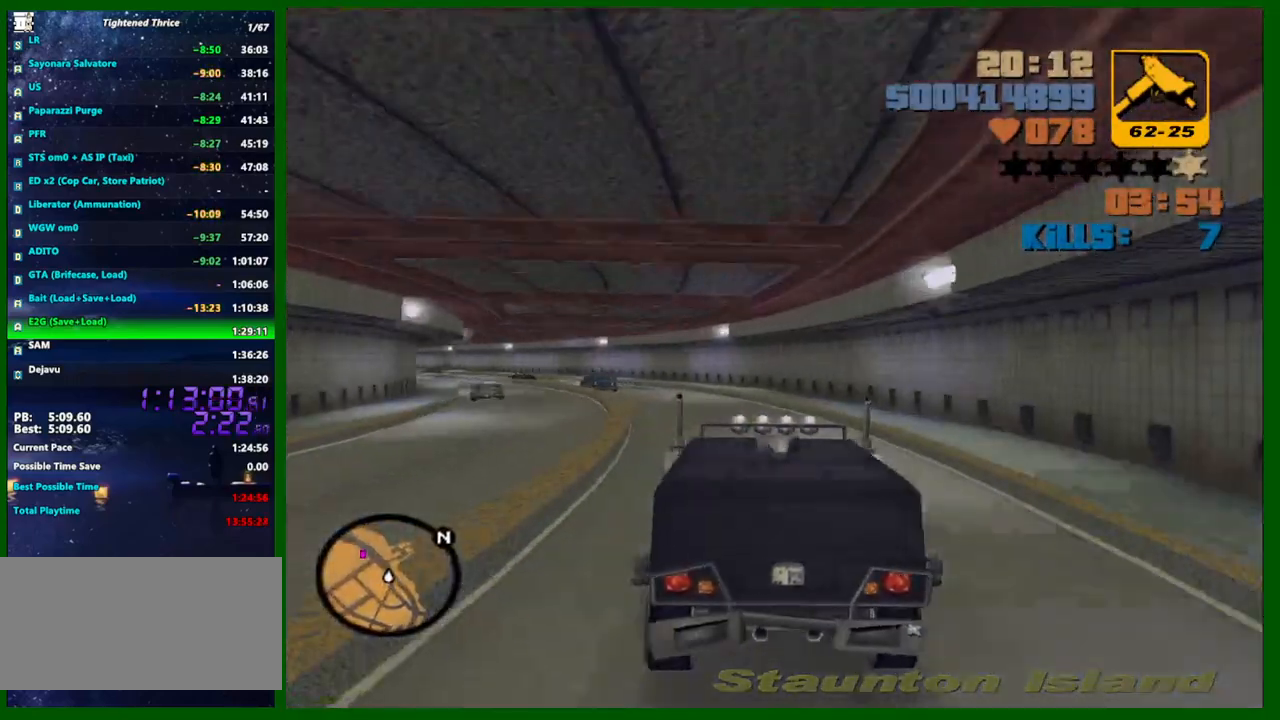
{"keys": [], "mouse": [], "events": [[50, "a", "up"], [50, "w", "up"], [283, "s", "down"], [383, "s", "up"]]}
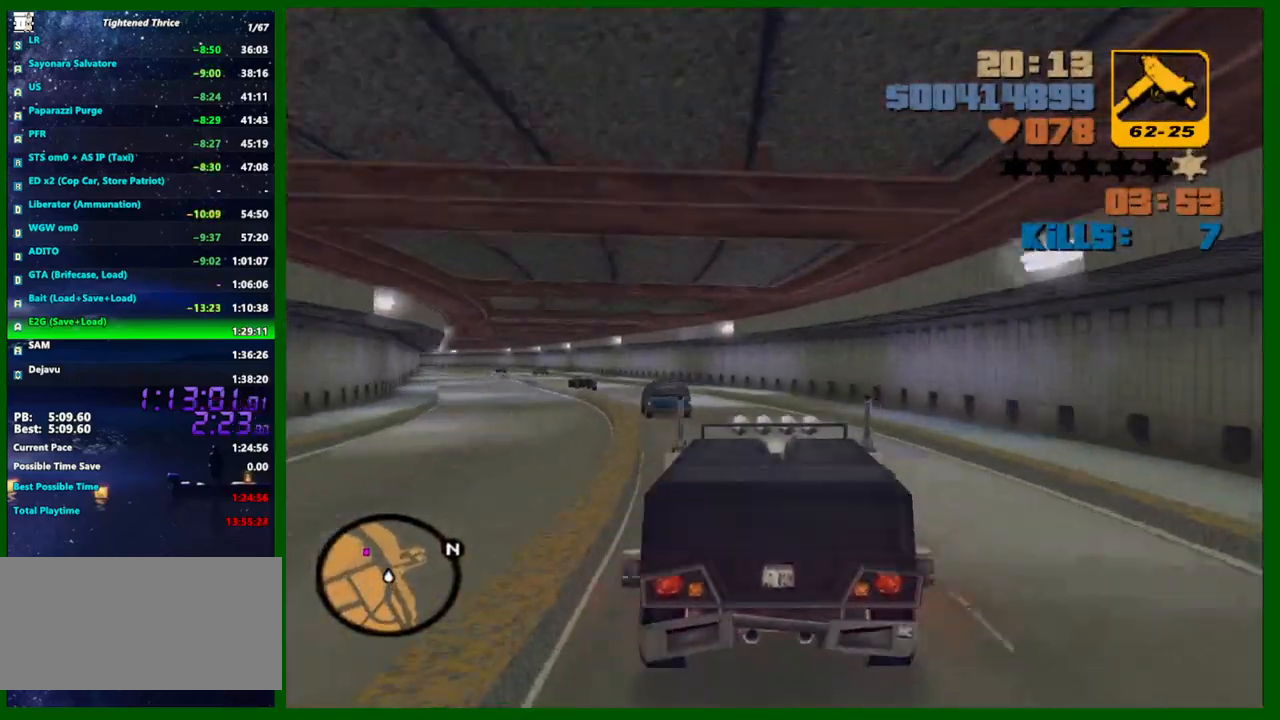
{"keys": [], "mouse": [], "events": [[217, "a", "down"], [400, "a", "up"]]}
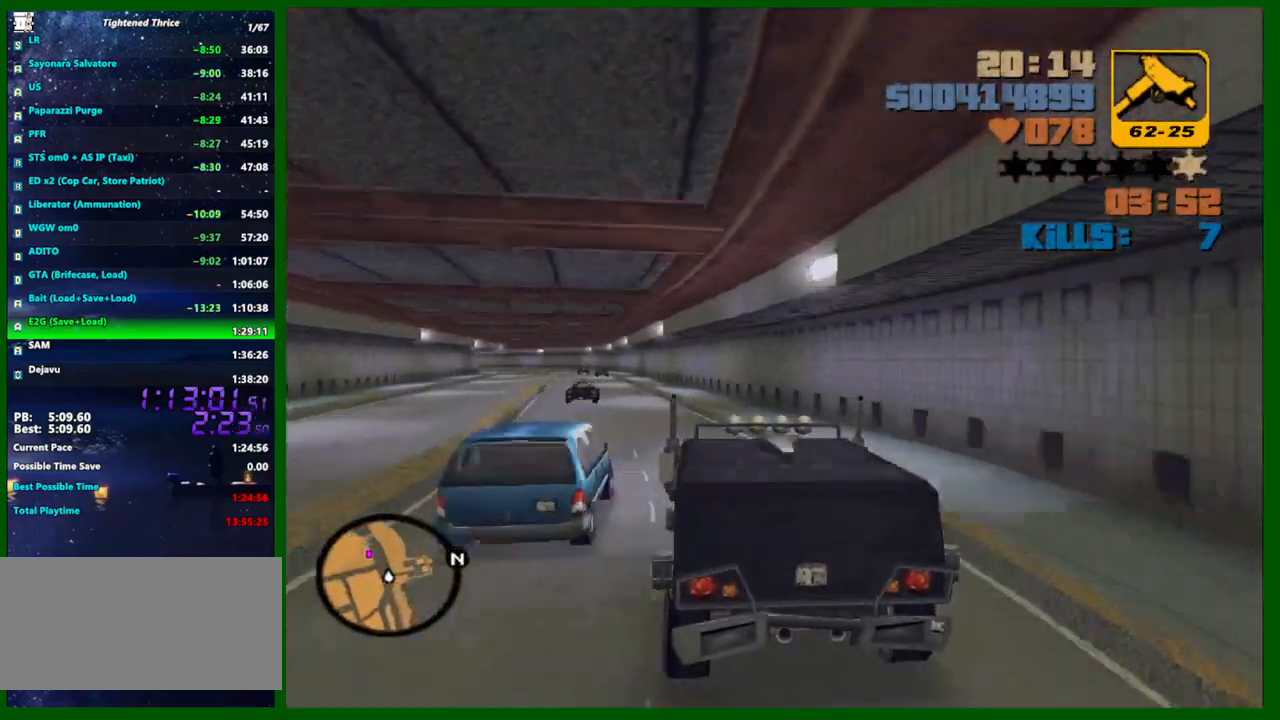
{"keys": ["s"], "mouse": [], "events": [[133, "w", "down"], [183, "a", "down"], [267, "a", "up"], [367, "w", "up"], [500, "s", "down"]]}
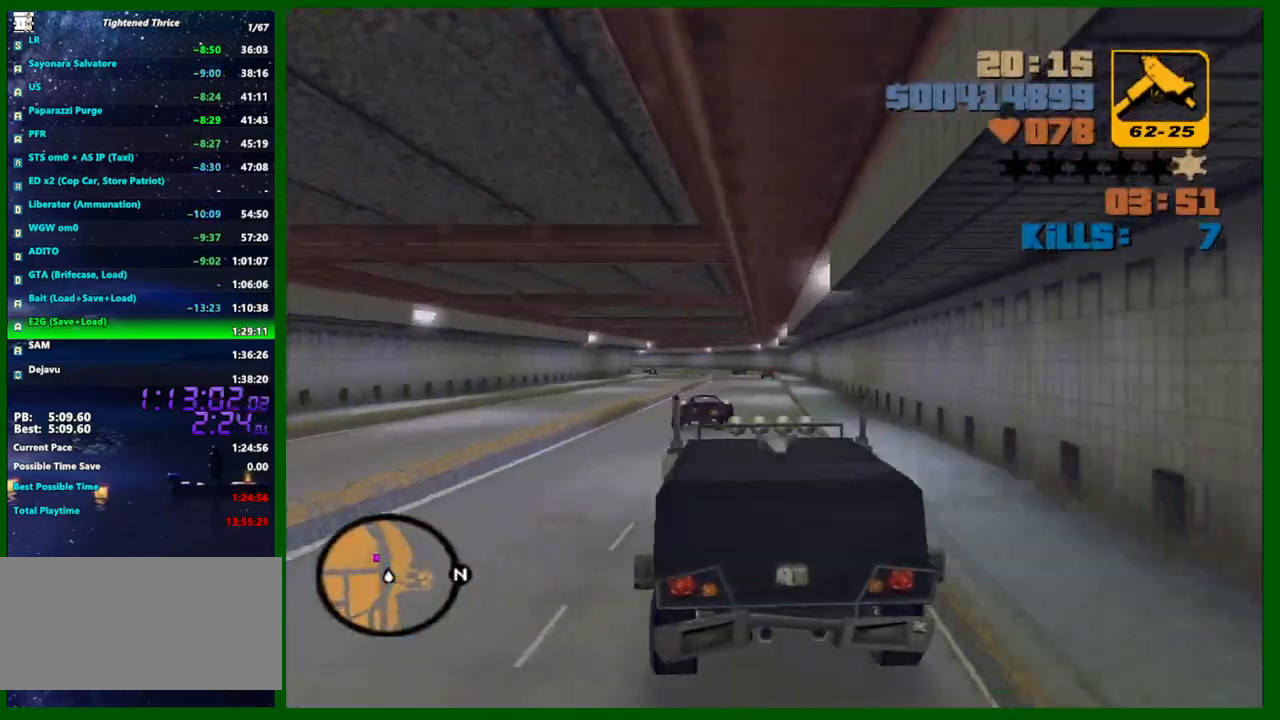
{"keys": ["d"], "mouse": [], "events": [[50, "a", "down"], [150, "s", "up"], [200, "a", "up"], [383, "d", "down"]]}